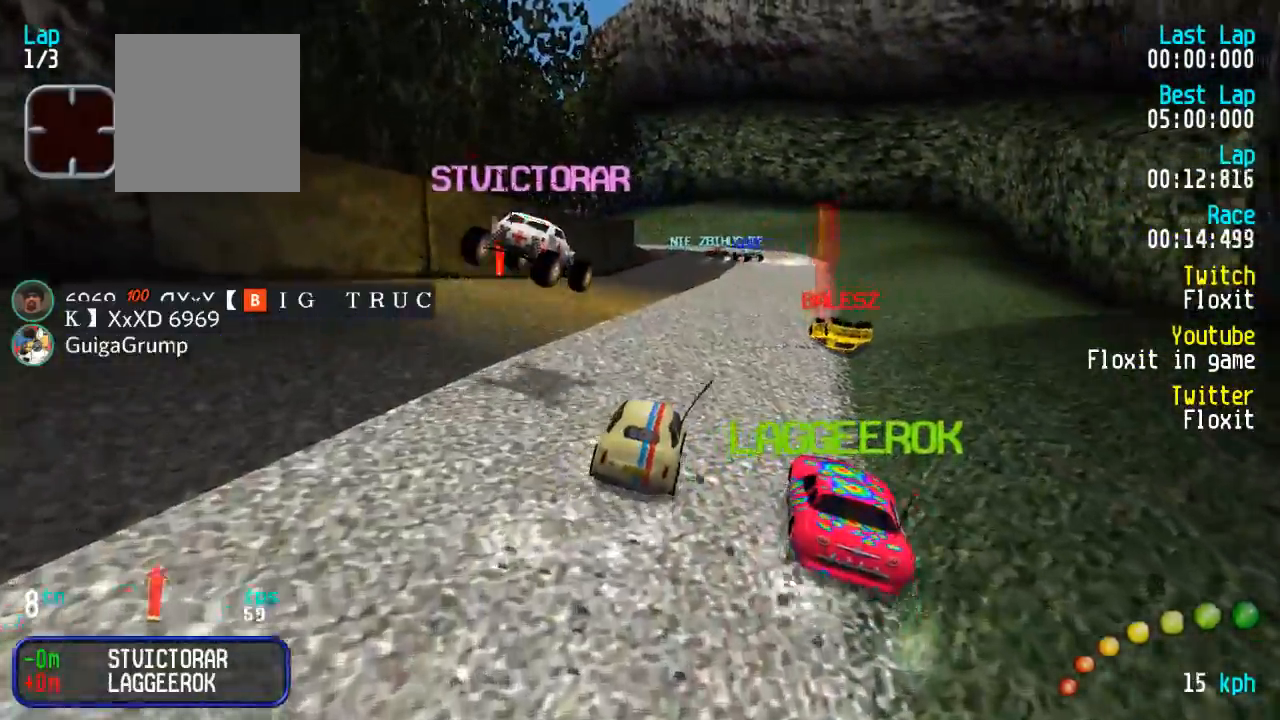
Gameplay with a controller (Xbox layout); each line is a JSON object with the inputs held at the frame after it. "events" lists button and stick changes between this image and that frame as [ms after this image, input, new state], when the widget could be followed in between.
{"buttons": ["A"], "left_stick": "center", "right_stick": "center", "events": []}
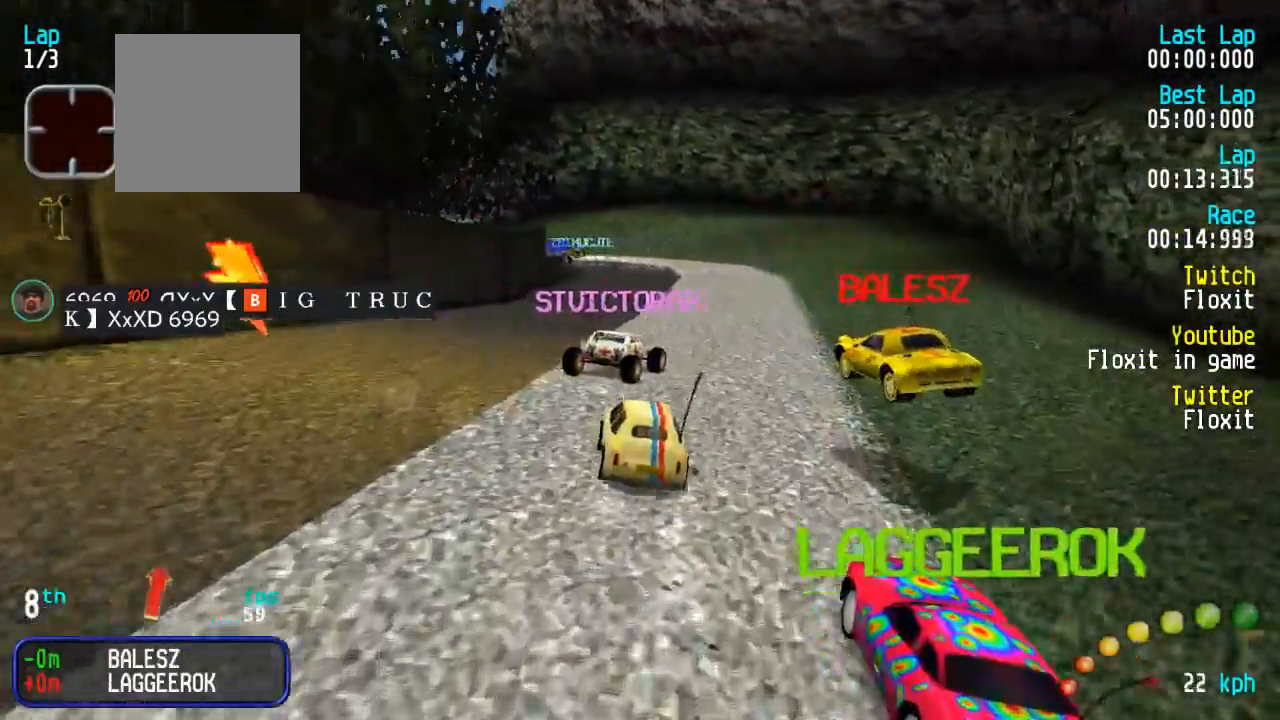
{"buttons": ["A"], "left_stick": "center", "right_stick": "center"}
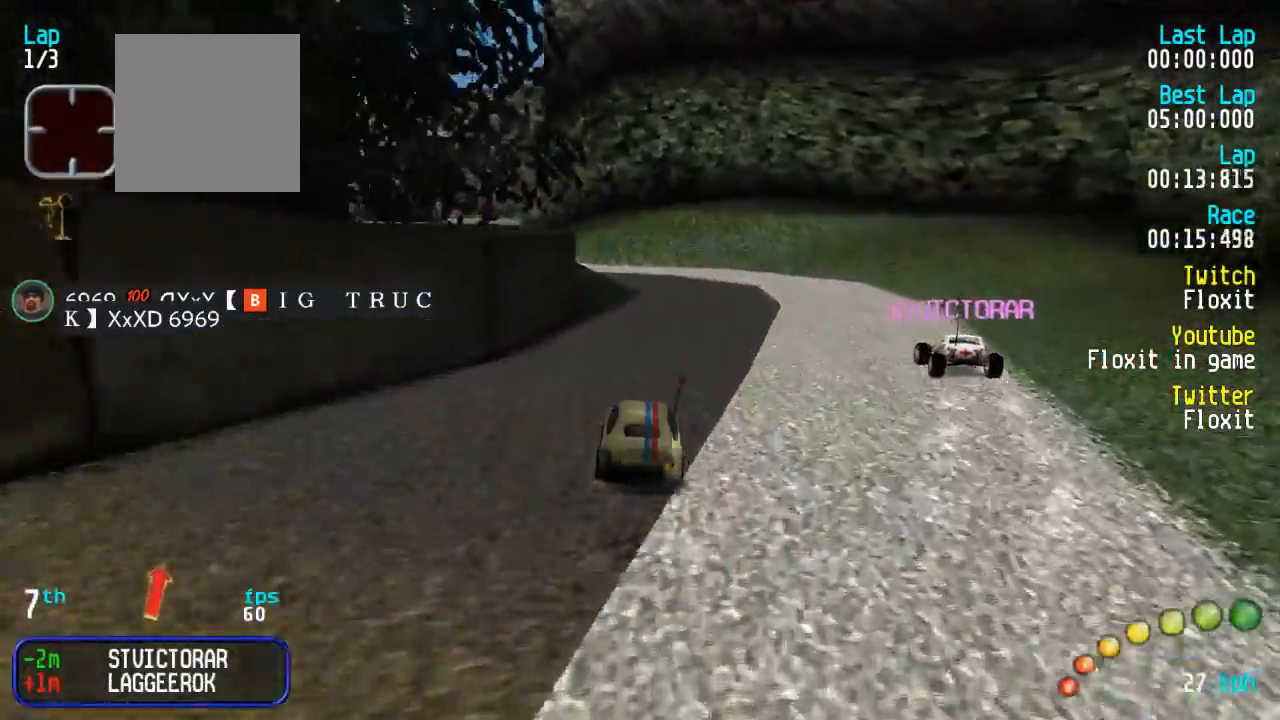
{"buttons": ["A", "DPAD_UP", "DPAD_LEFT"], "left_stick": "center", "right_stick": "center"}
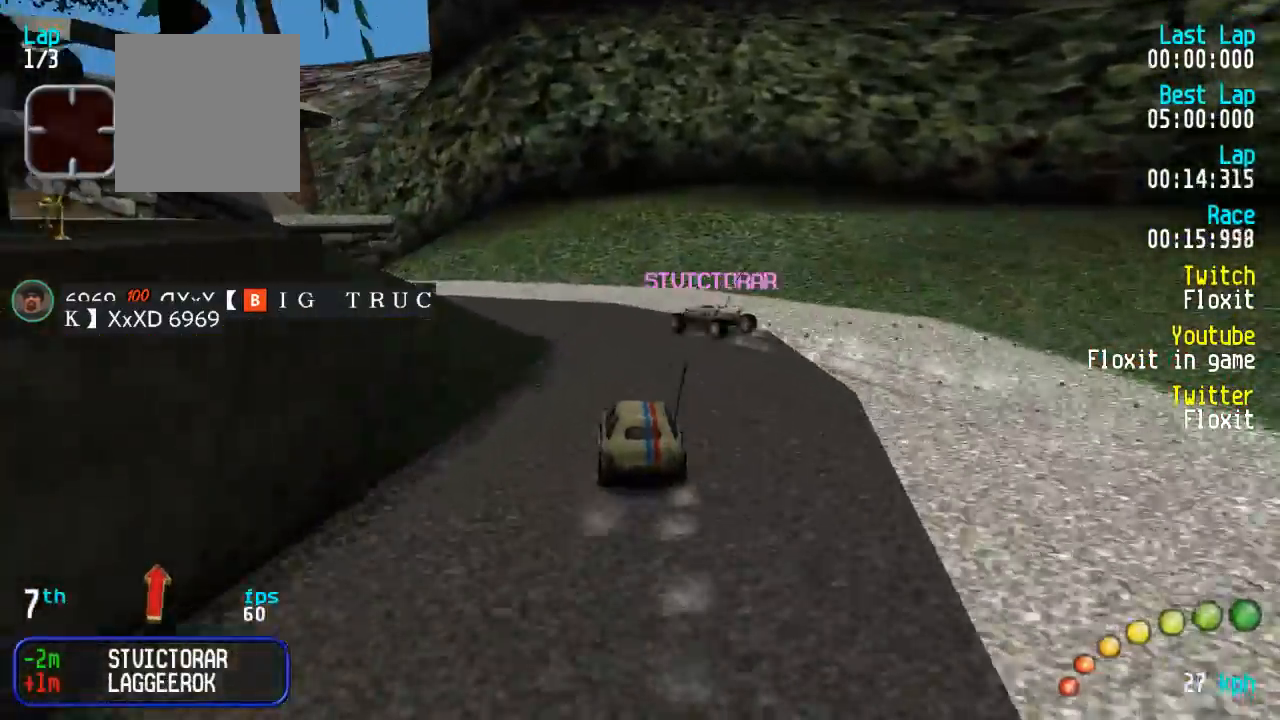
{"buttons": ["A", "DPAD_LEFT"], "left_stick": "center", "right_stick": "center", "events": [[317, "DPAD_UP", "up"], [334, "DPAD_LEFT", "up"], [384, "DPAD_LEFT", "down"], [400, "DPAD_UP", "down"], [501, "DPAD_UP", "up"]]}
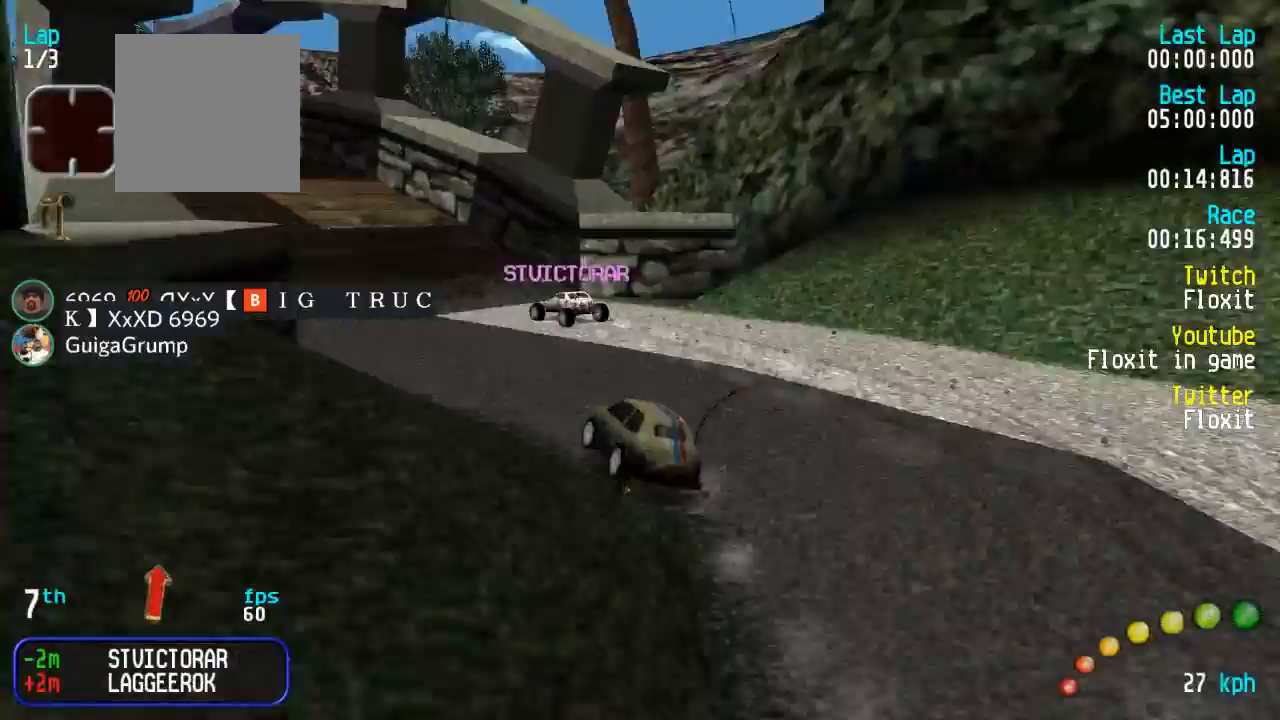
{"buttons": ["A"], "left_stick": "center", "right_stick": "center"}
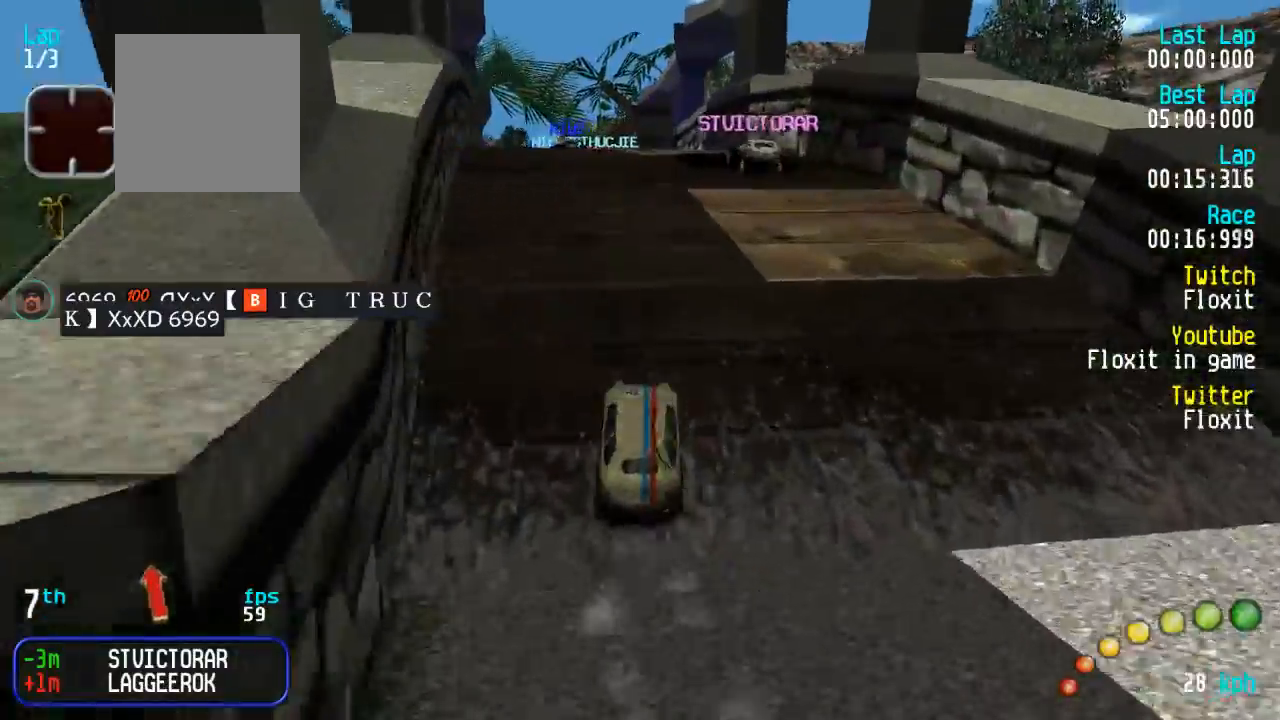
{"buttons": ["A", "DPAD_UP", "DPAD_LEFT"], "left_stick": "center", "right_stick": "center", "events": [[233, "DPAD_LEFT", "down"], [233, "DPAD_UP", "down"], [300, "DPAD_UP", "up"], [317, "DPAD_LEFT", "up"], [433, "DPAD_LEFT", "down"], [433, "DPAD_UP", "down"]]}
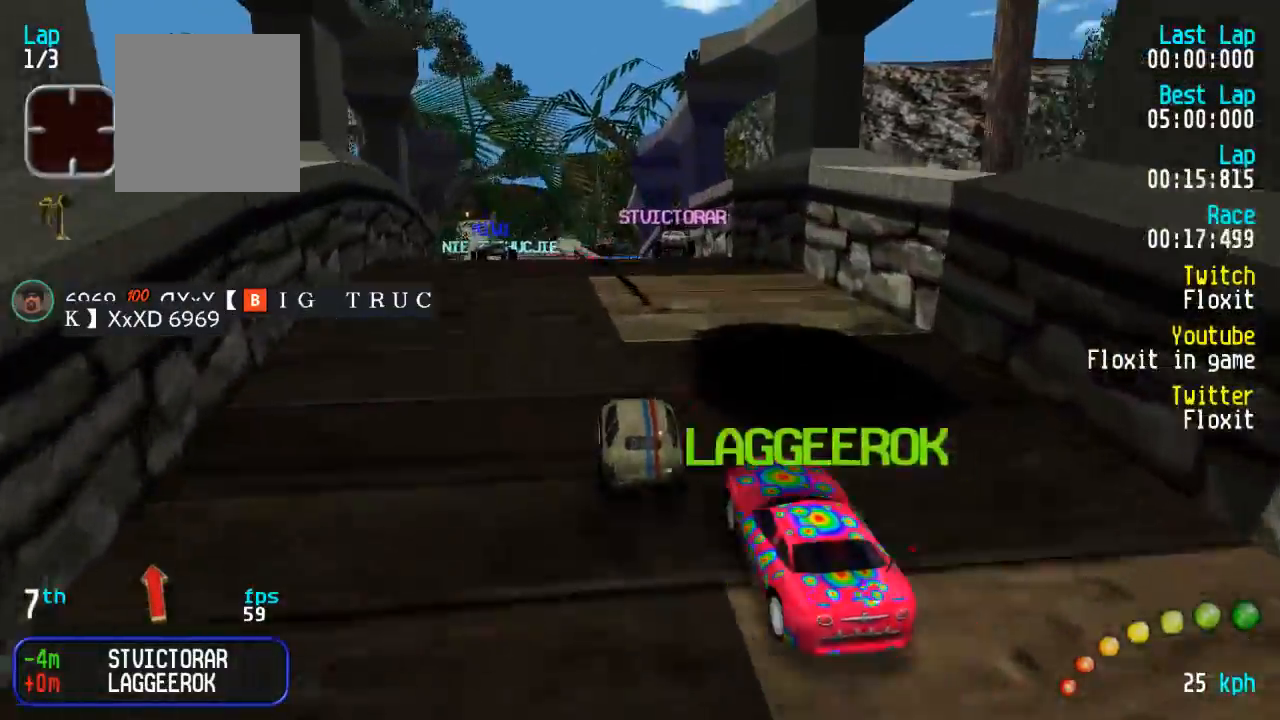
{"buttons": ["A"], "left_stick": "center", "right_stick": "center", "events": [[17, "DPAD_UP", "up"], [33, "DPAD_LEFT", "up"], [133, "DPAD_LEFT", "down"], [183, "DPAD_LEFT", "up"]]}
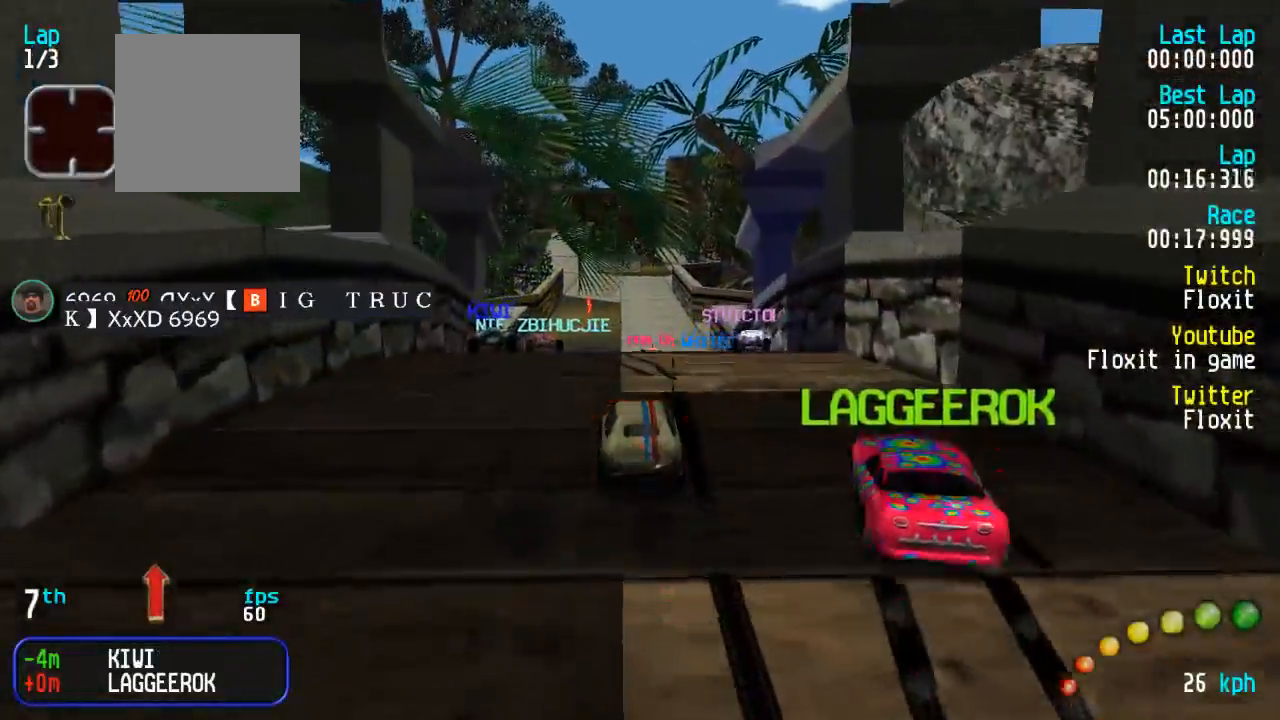
{"buttons": ["A"], "left_stick": "center", "right_stick": "center", "events": []}
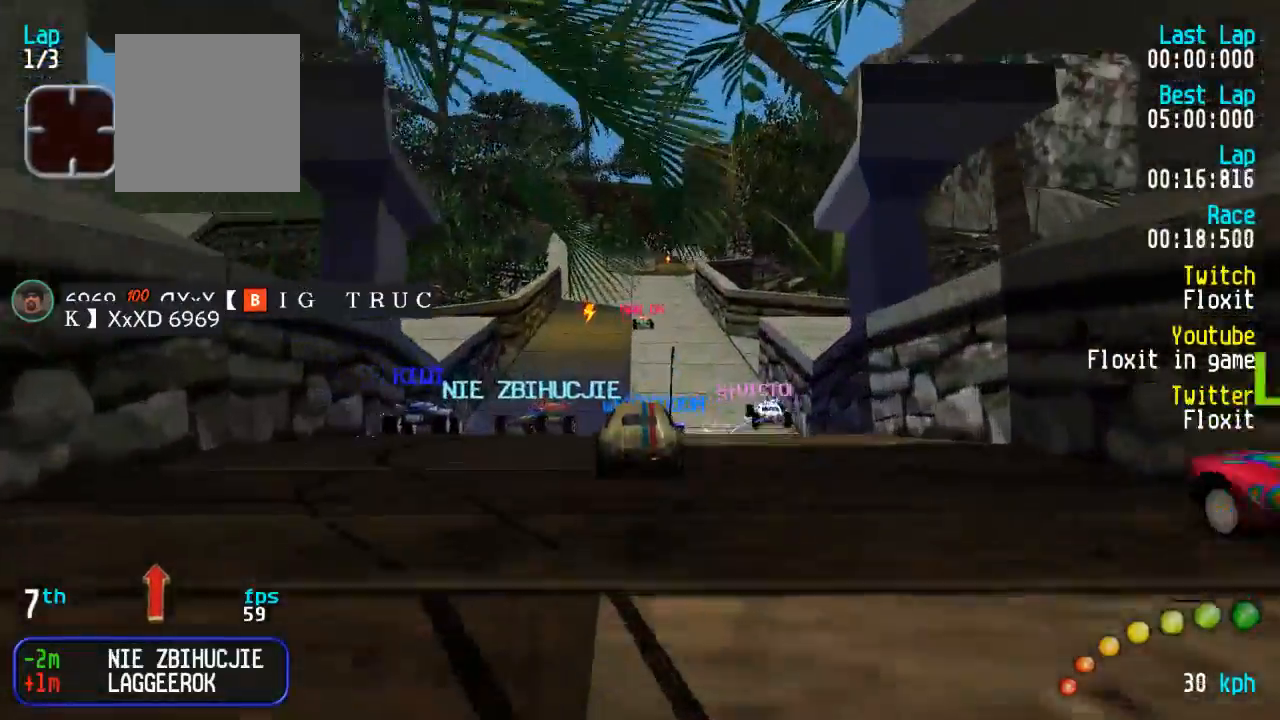
{"buttons": ["A"], "left_stick": "center", "right_stick": "center", "events": []}
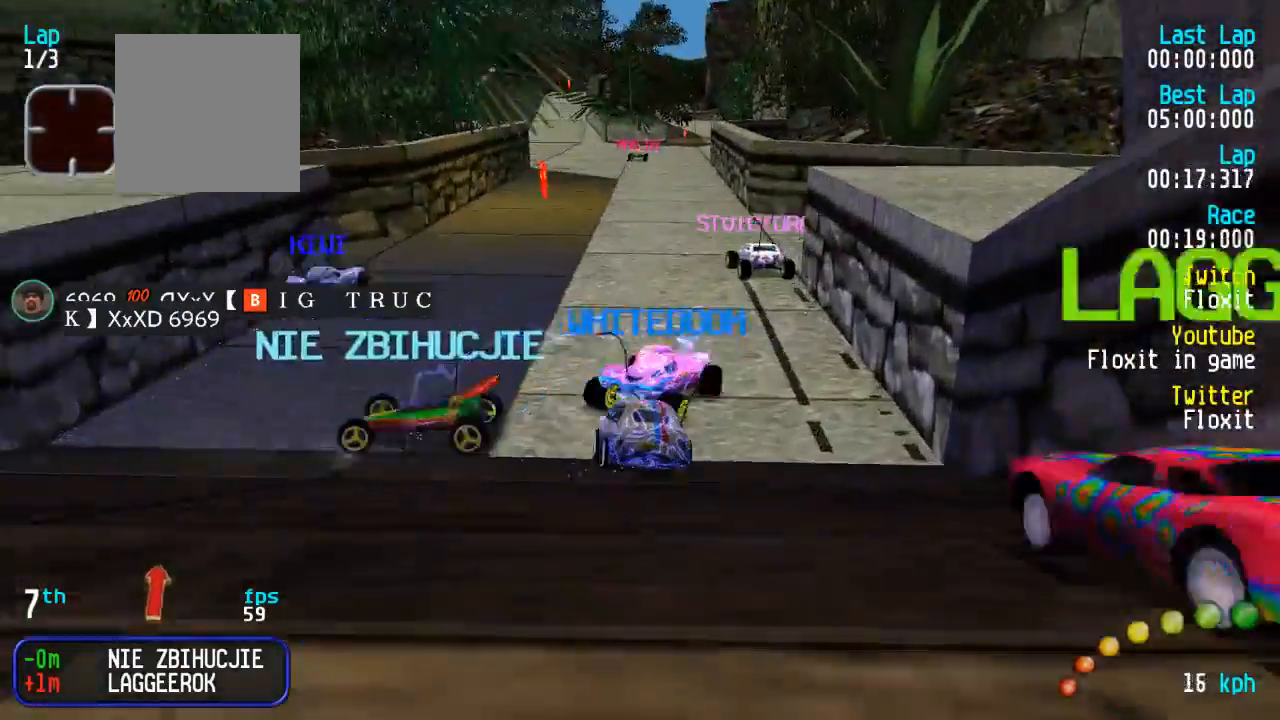
{"buttons": ["A", "DPAD_UP", "DPAD_LEFT"], "left_stick": "center", "right_stick": "center", "events": [[400, "DPAD_DOWN", "down"], [400, "DPAD_RIGHT", "down"], [400, "DPAD_UP", "down"], [467, "DPAD_LEFT", "down"], [500, "DPAD_DOWN", "up"], [500, "DPAD_RIGHT", "up"]]}
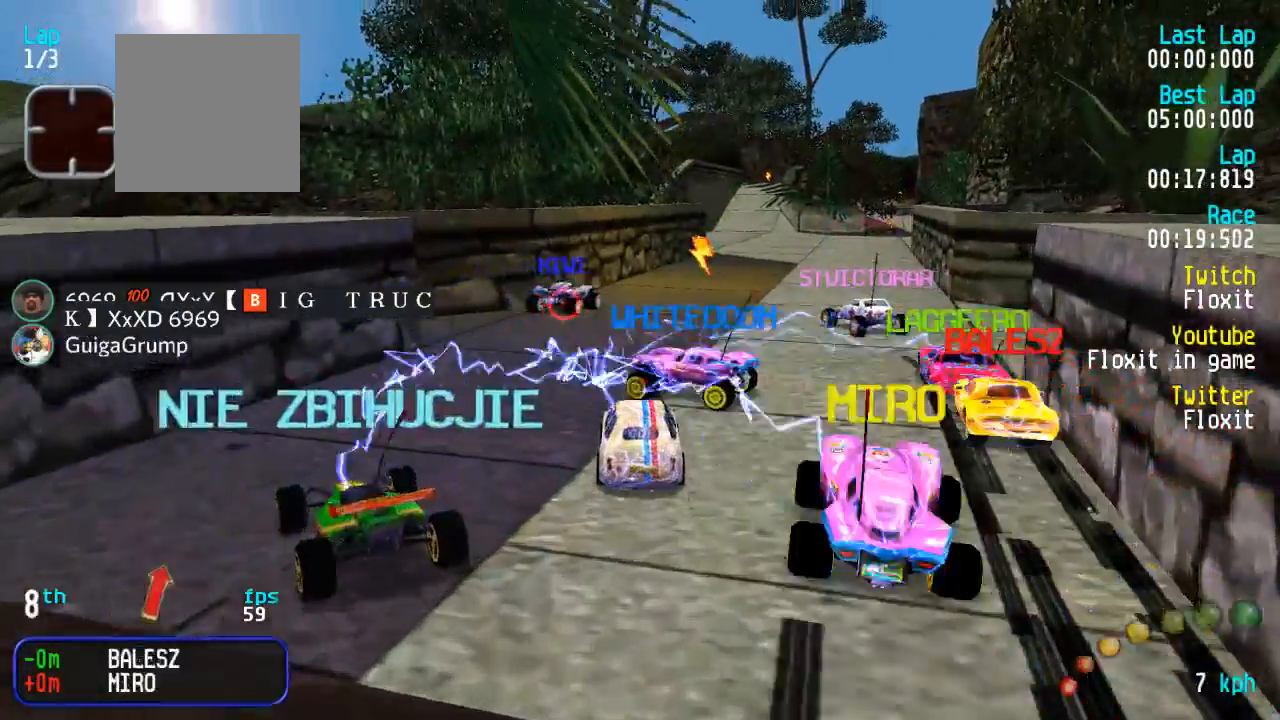
{"buttons": ["A"], "left_stick": "center", "right_stick": "center", "events": [[17, "DPAD_LEFT", "up"], [67, "DPAD_DOWN", "down"], [67, "DPAD_RIGHT", "down"], [450, "DPAD_RIGHT", "up"], [467, "DPAD_DOWN", "up"], [467, "DPAD_UP", "up"]]}